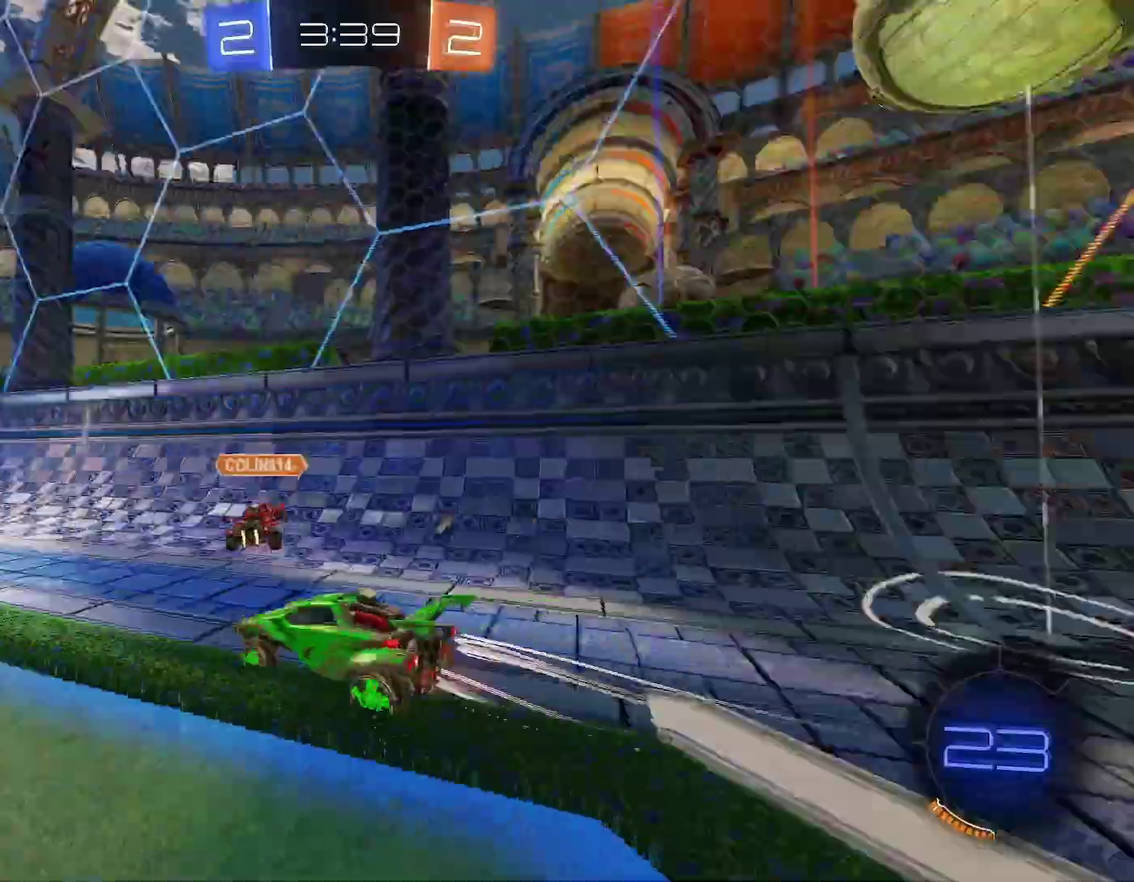
Gameplay with a controller (Xbox layout); each line is a JSON object with the inputs held at the frame after it. "events" lists button and stick changes between this image and that frame as [ms after this image, input, new state], when the widget could be followed in between. This document gives stick clicks only as held states, not as events. Not read: L2 R2 R3 right_stick.
{"buttons": ["R1"], "left_stick": "center", "events": [[17, "left_stick", "left"], [100, "left_stick", "center"], [167, "B", "down"], [167, "Y", "up"], [283, "left_stick", "left"], [367, "left_stick", "center"], [500, "B", "up"]]}
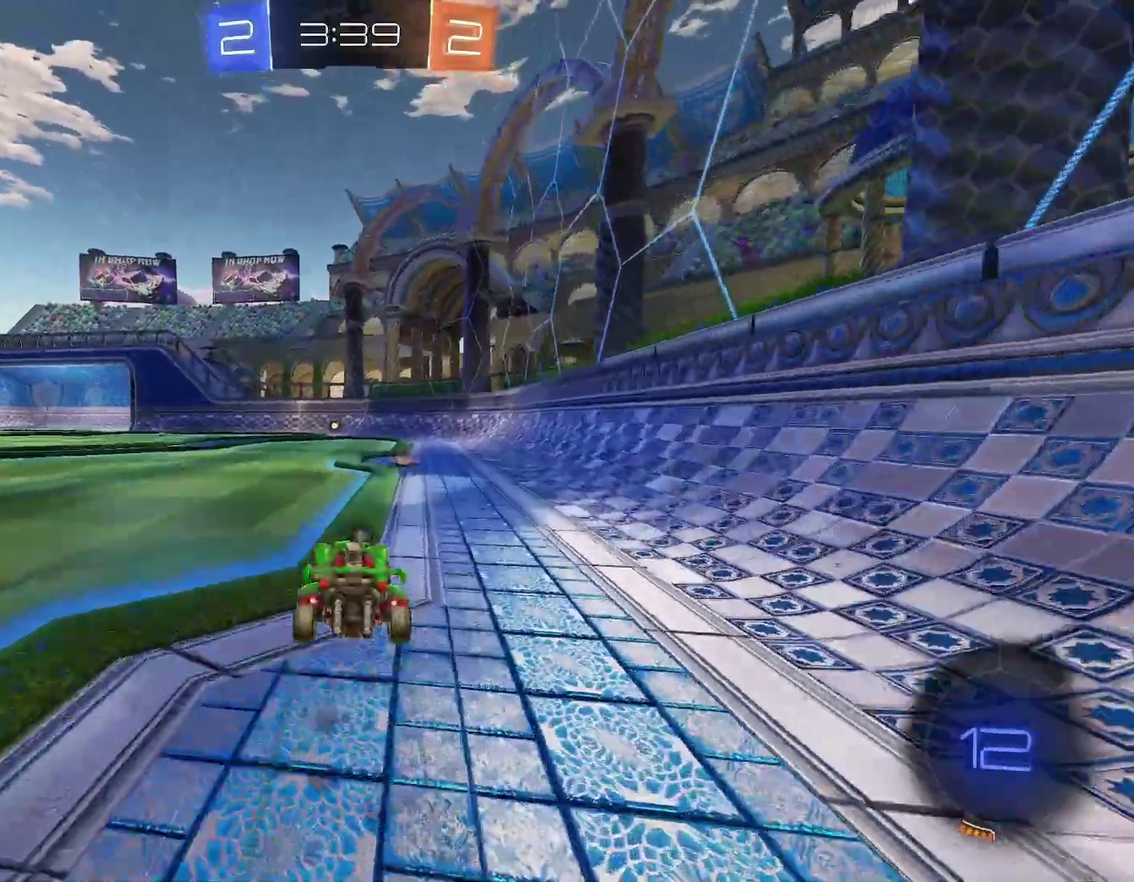
{"buttons": ["R1"], "left_stick": "center", "events": [[67, "left_stick", "right"], [150, "left_stick", "center"], [317, "left_stick", "left"], [417, "left_stick", "center"]]}
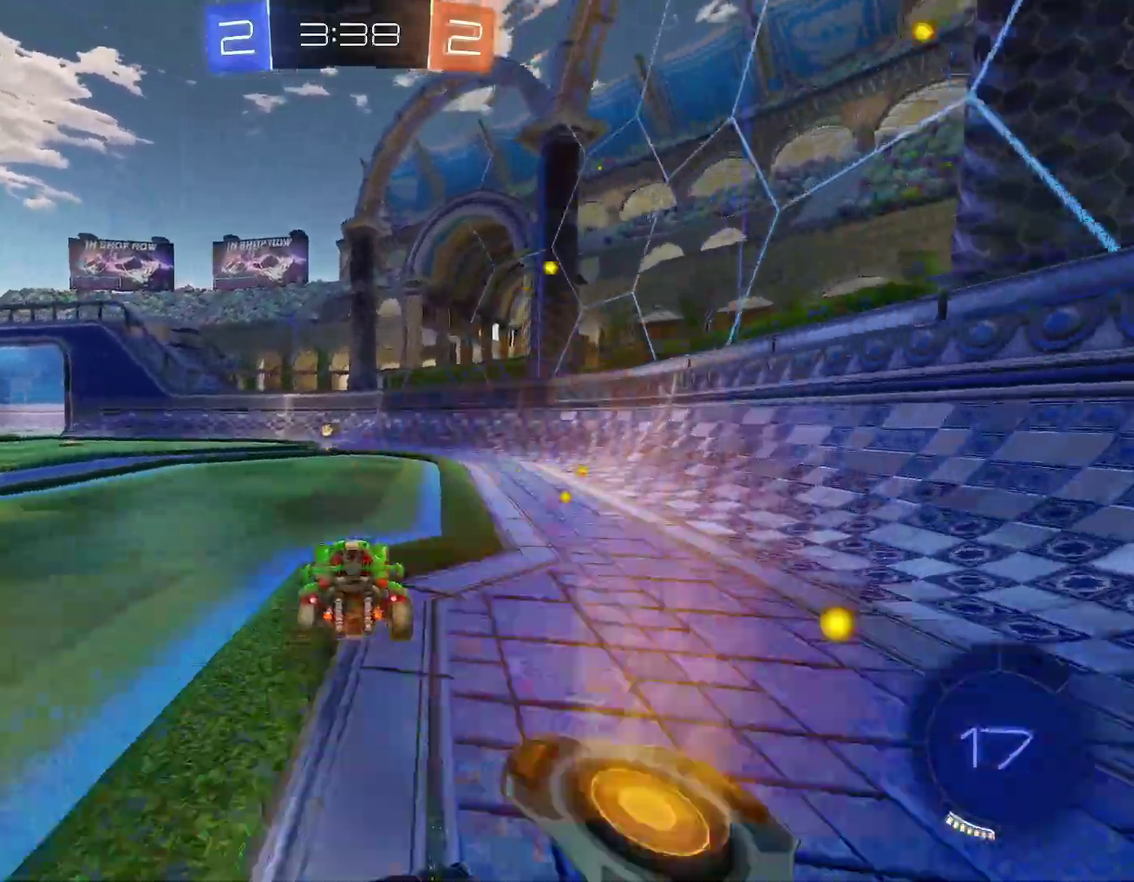
{"buttons": [], "left_stick": "center", "events": [[33, "Y", "down"], [150, "Y", "up"], [500, "R1", "up"]]}
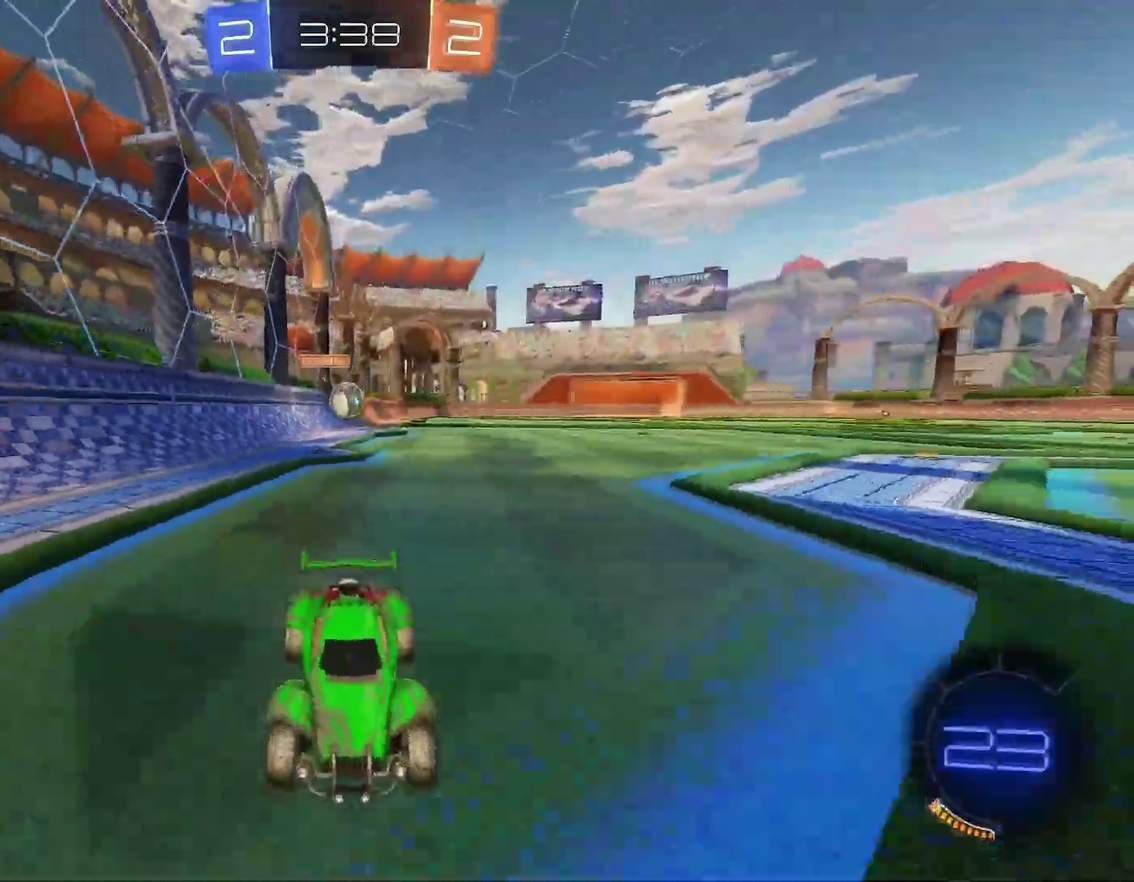
{"buttons": [], "left_stick": "up-left", "events": [[50, "left_stick", "left"], [200, "left_stick", "up-left"]]}
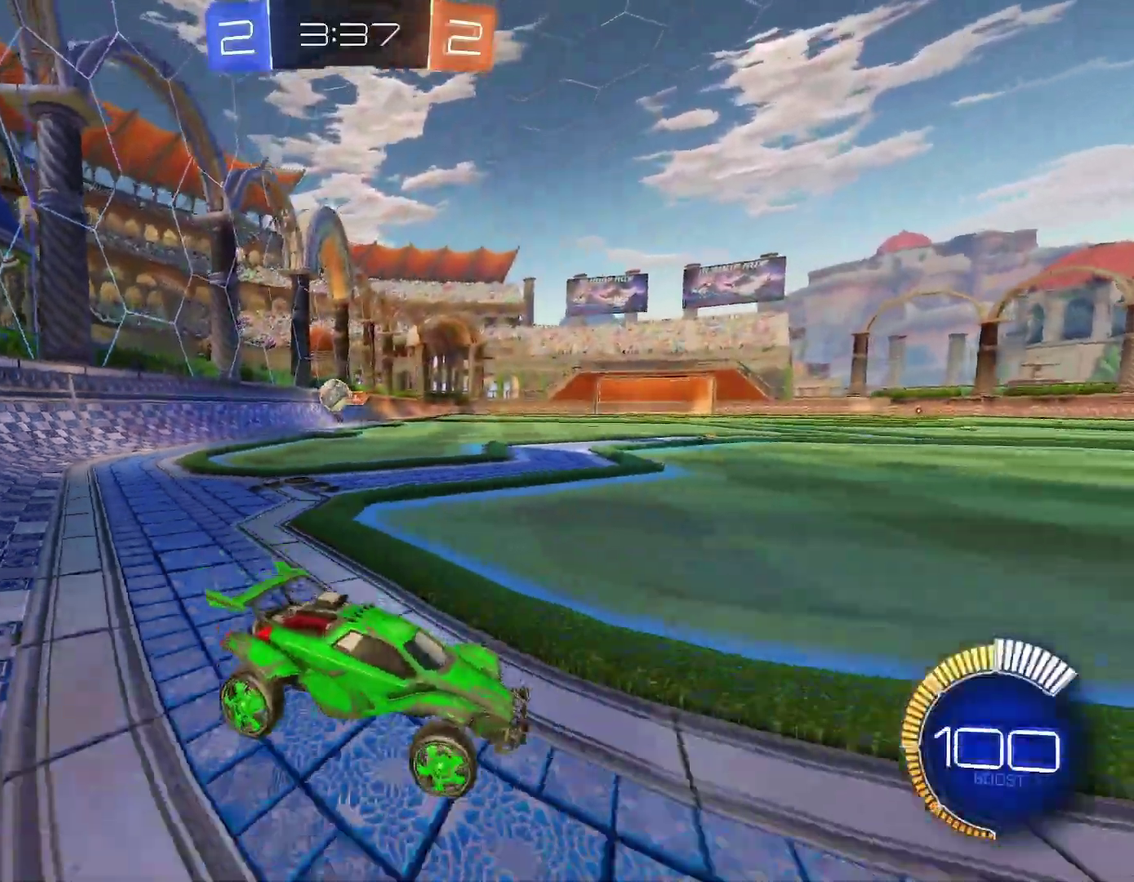
{"buttons": ["L1"], "left_stick": "down-left"}